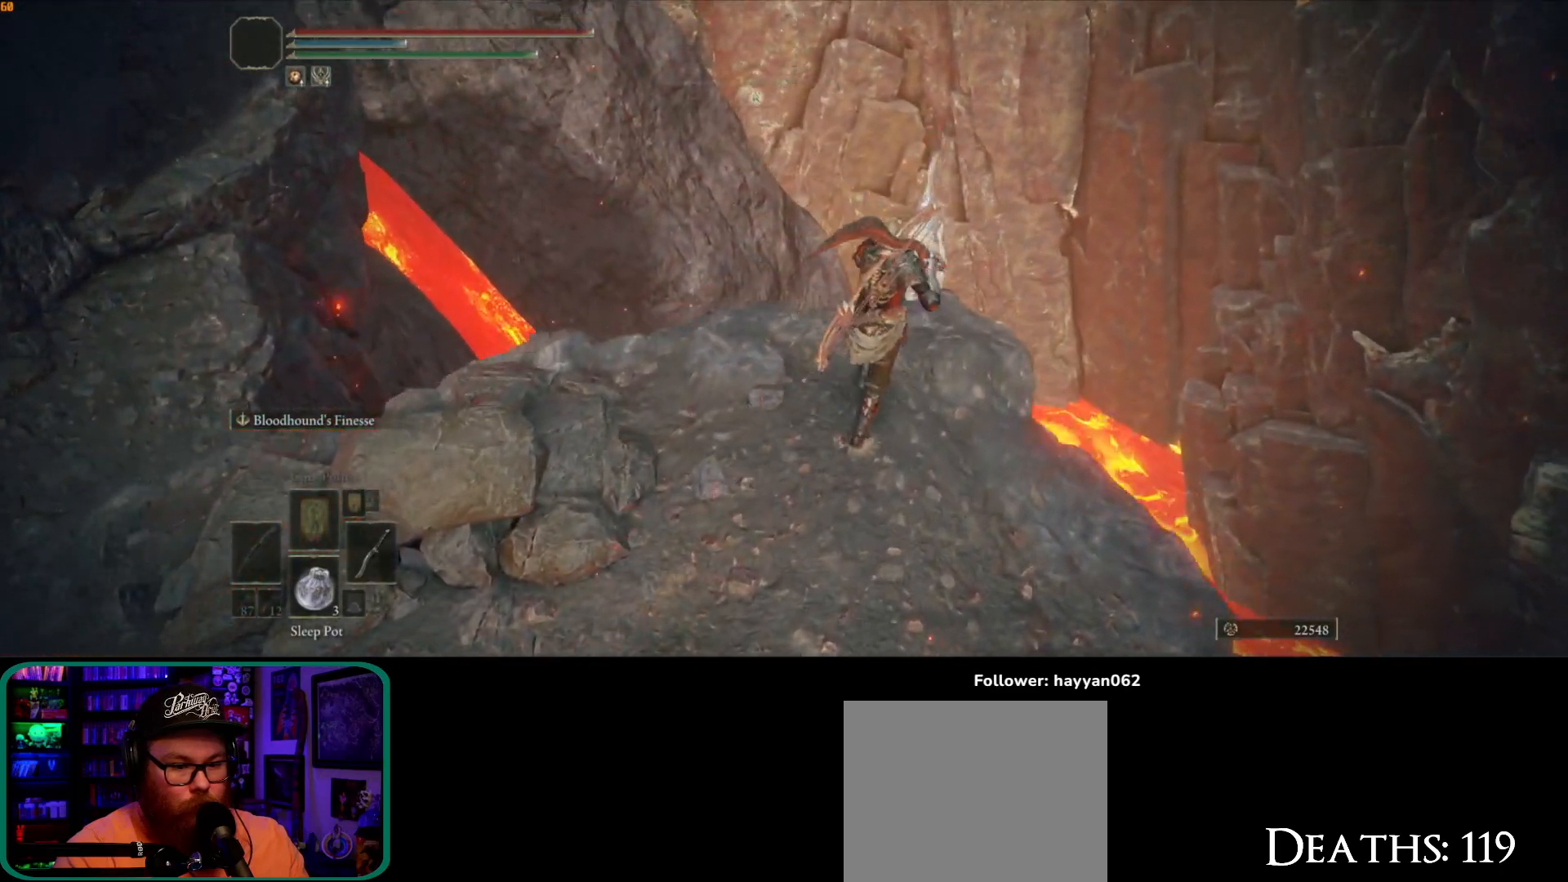
Gameplay with a controller (Xbox layout); each line is a JSON object with the inputs held at the frame after it (dt_ms = milliseconds from this image to that frame). "button_events" lists button changes between this image and that frame as [ms after this image, input, new state], when the widget could be followed in between (sticks are given only as held states). Not read: L3.
{"dt_ms": 500, "buttons": [], "left_stick": "center", "right_stick": "center", "button_events": []}
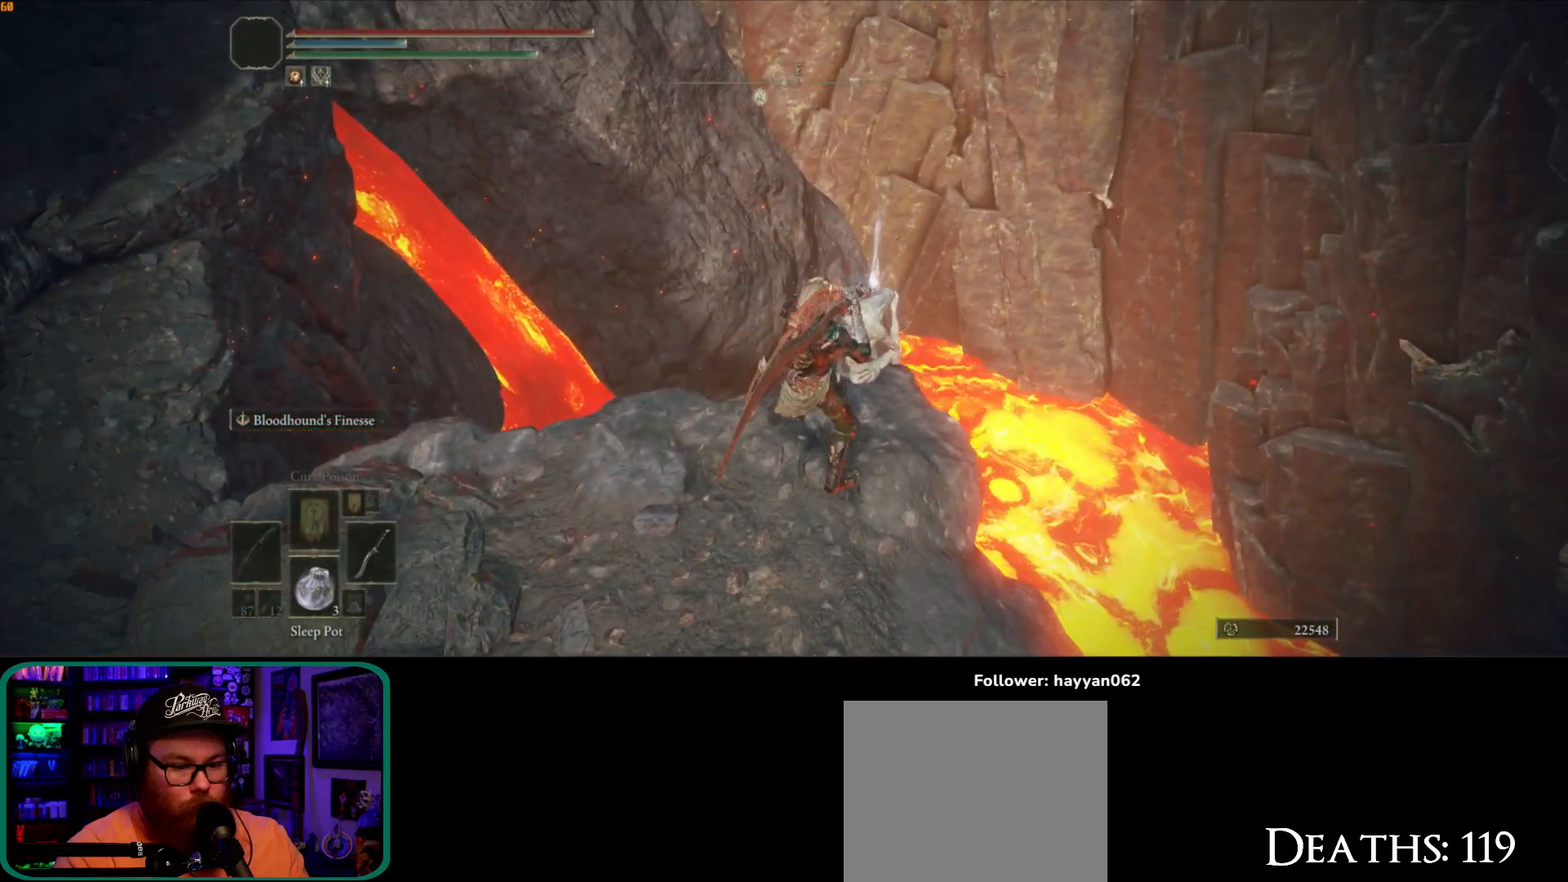
{"dt_ms": 500, "buttons": [], "left_stick": "center", "right_stick": "center", "button_events": [[33, "Y", "down"], [133, "Y", "up"]]}
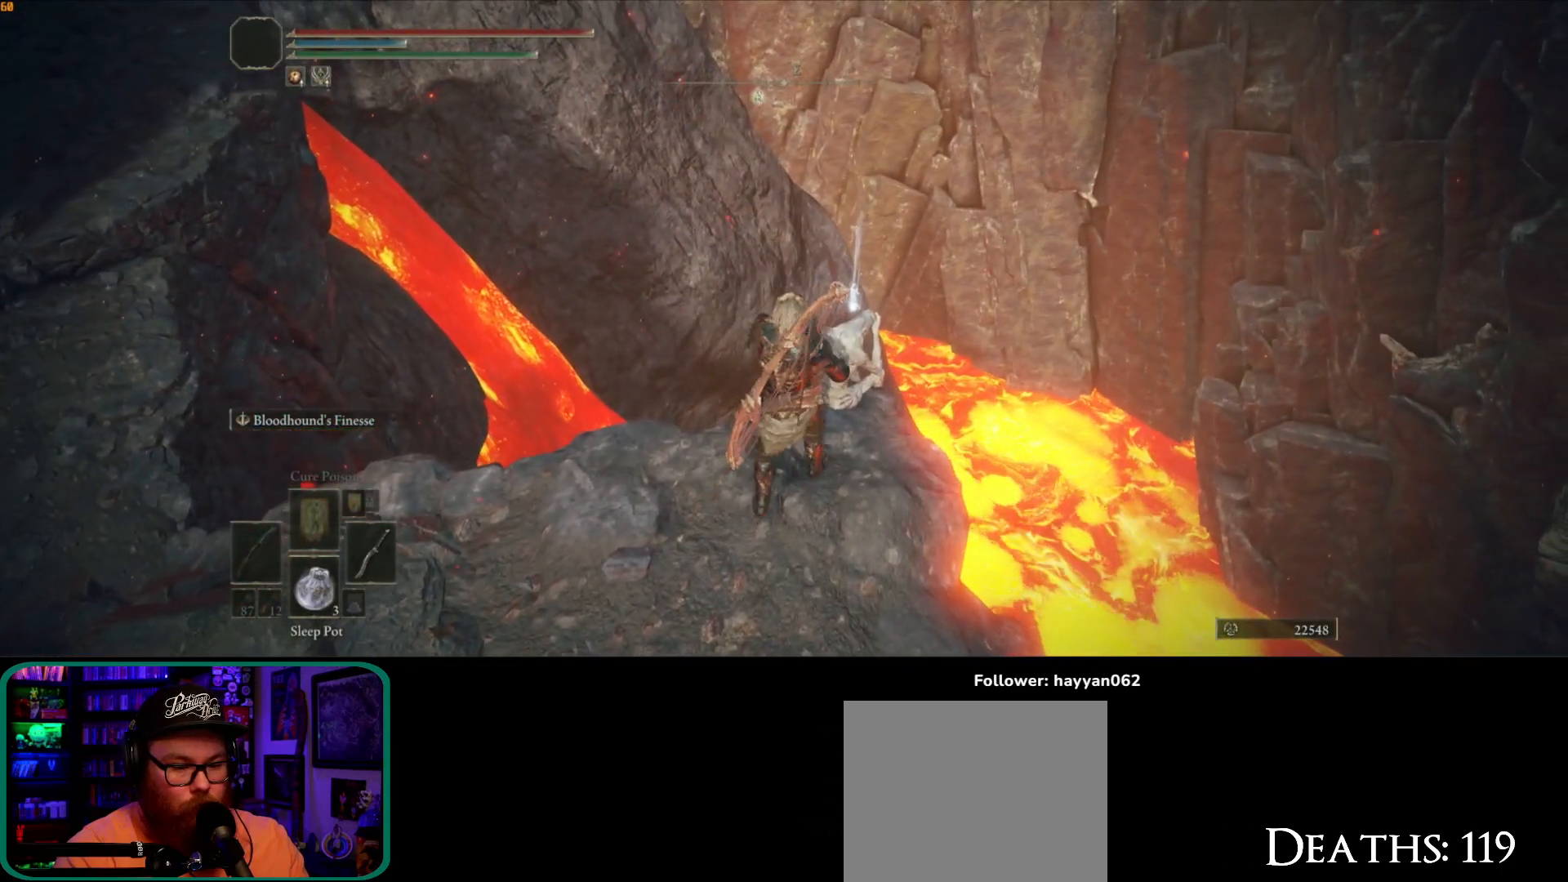
{"dt_ms": 1000, "buttons": [], "left_stick": "up", "right_stick": "center", "button_events": [[33, "Y", "down"], [133, "Y", "up"], [633, "Y", "down"], [767, "Y", "up"]]}
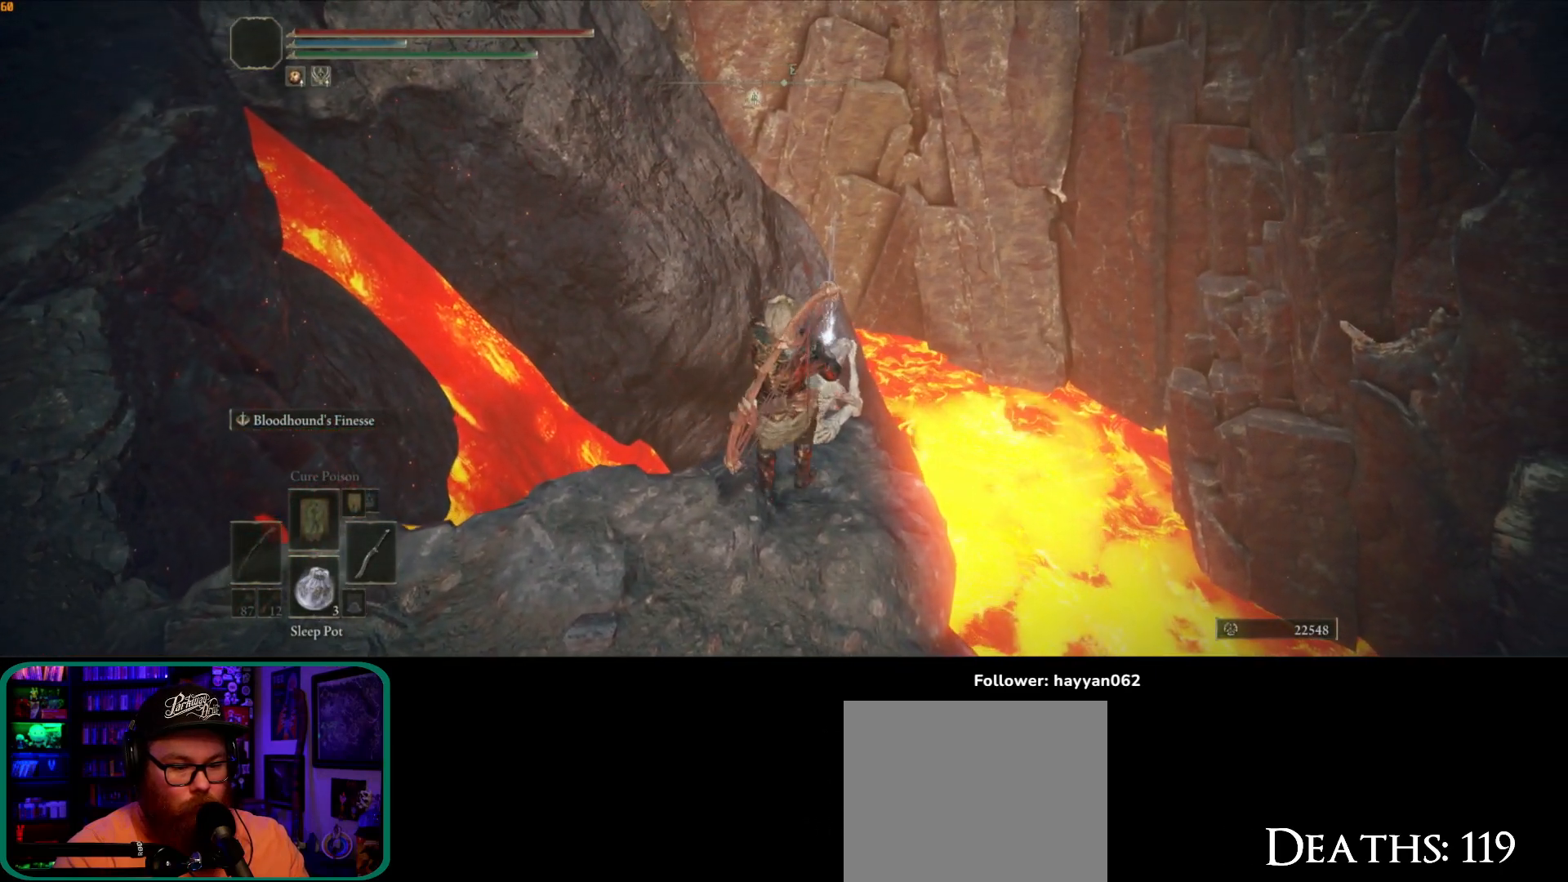
{"dt_ms": 500, "buttons": [], "left_stick": "center", "right_stick": "down", "button_events": [[250, "Y", "down"], [400, "Y", "up"]]}
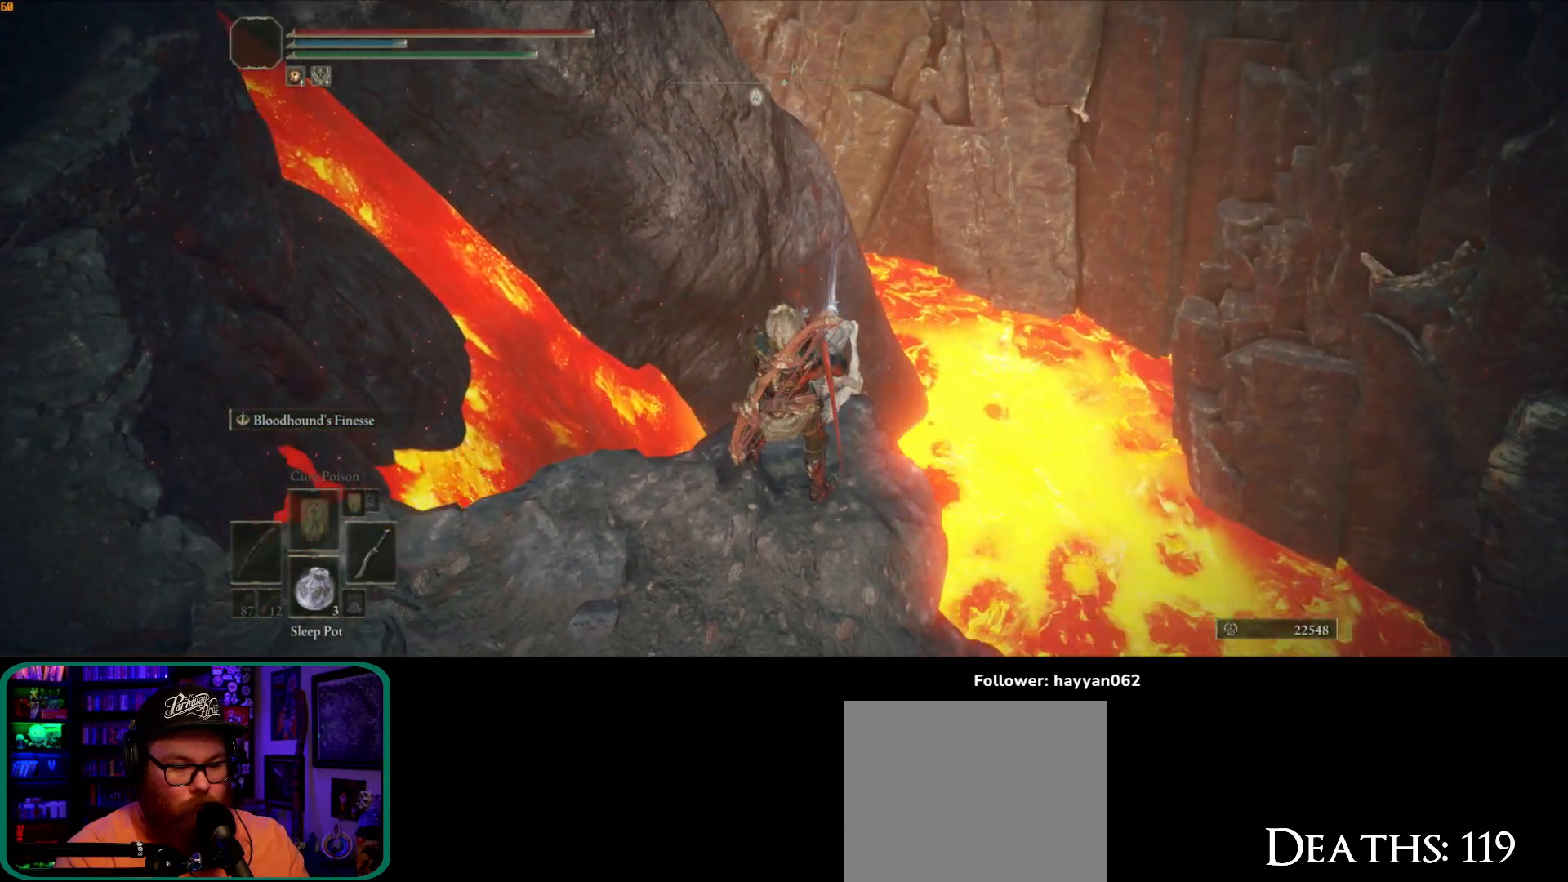
{"dt_ms": 500, "buttons": [], "left_stick": "center", "right_stick": "center", "button_events": []}
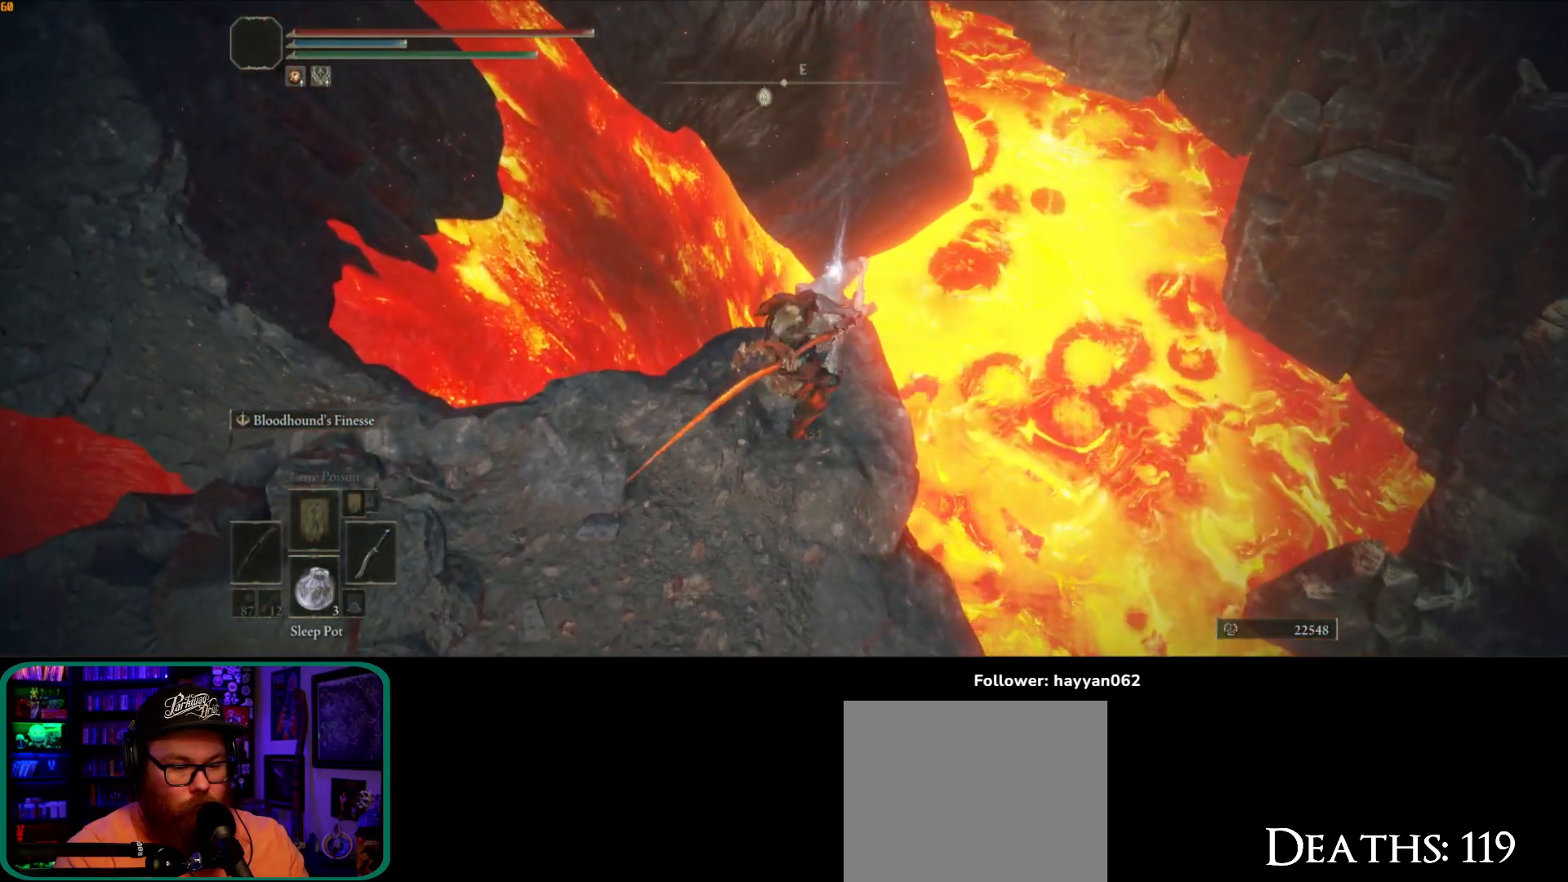
{"dt_ms": 500, "buttons": ["Y"], "left_stick": "center", "right_stick": "center", "button_events": [[500, "Y", "down"]]}
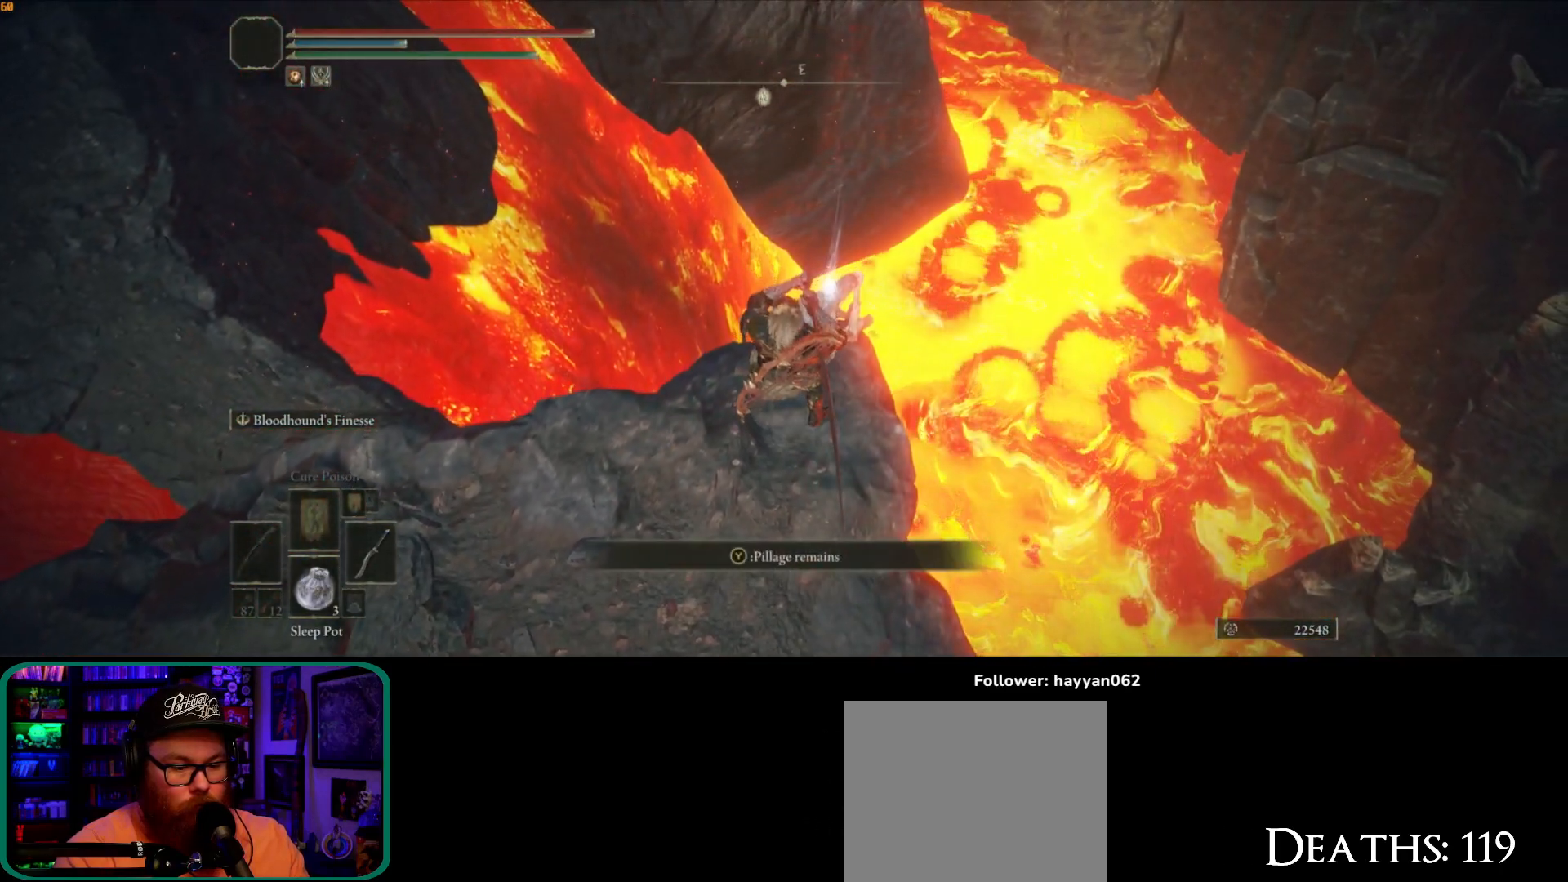
{"dt_ms": 500, "buttons": [], "left_stick": "center", "right_stick": "left", "button_events": [[133, "Y", "up"]]}
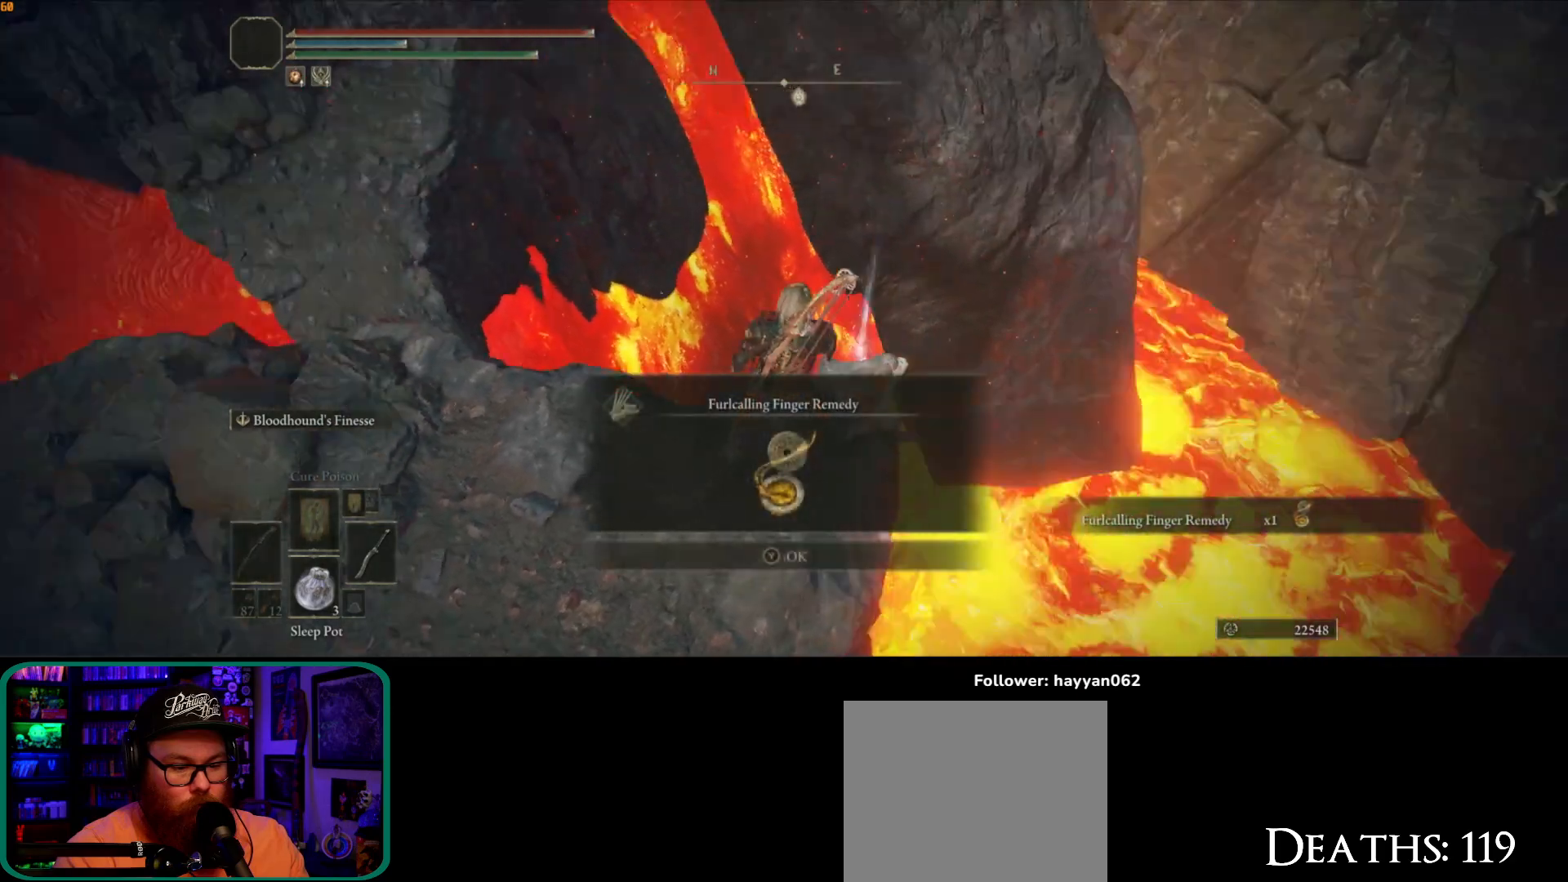
{"dt_ms": 500, "buttons": [], "left_stick": "up-left", "right_stick": "left", "button_events": []}
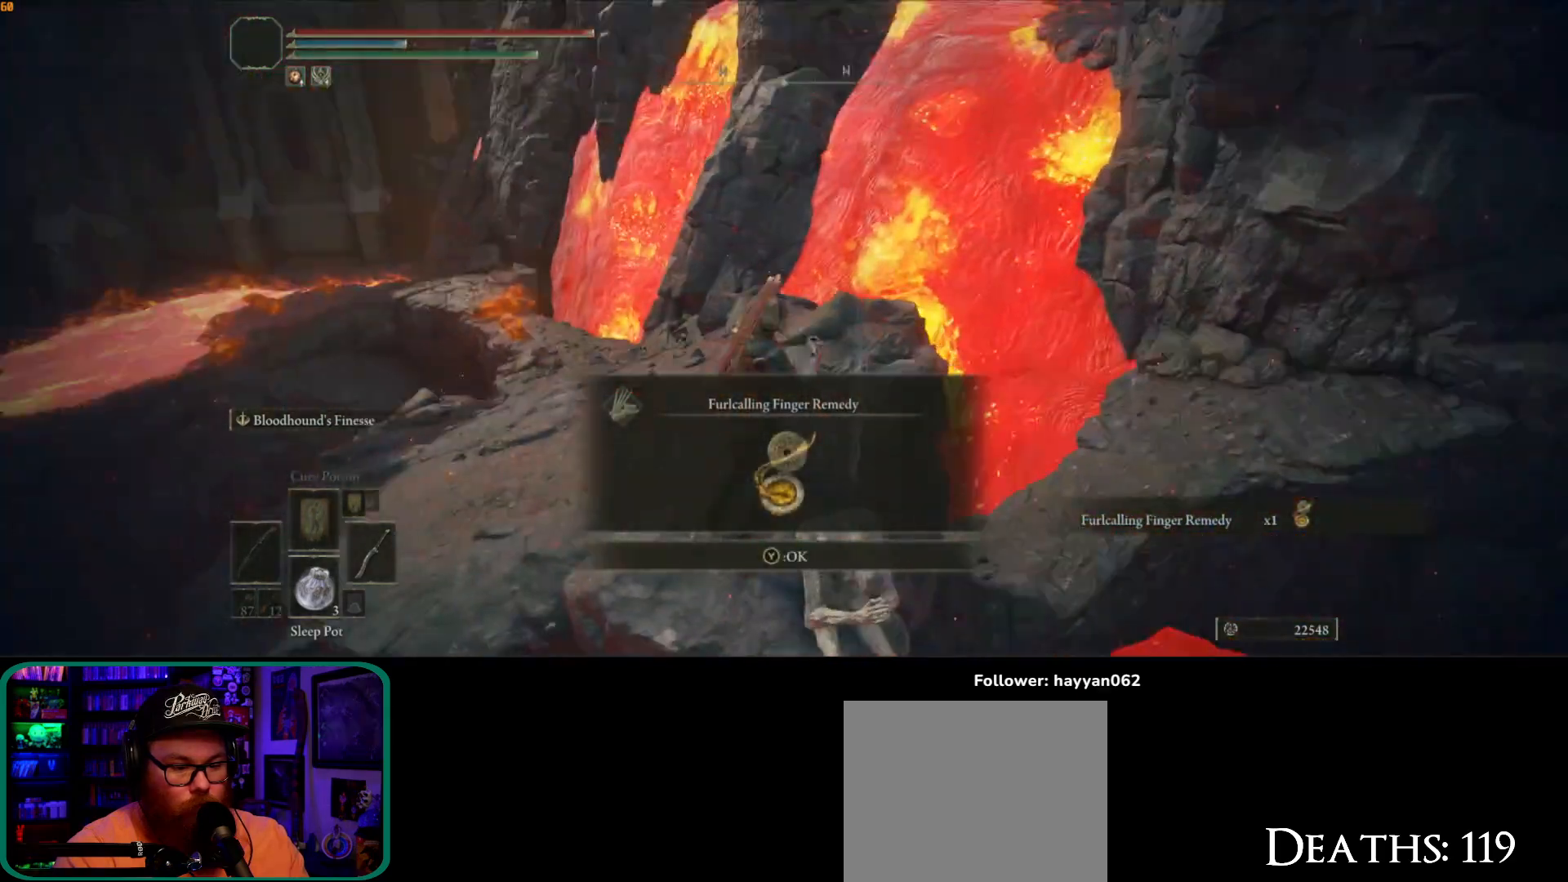
{"dt_ms": 500, "buttons": ["Y"], "left_stick": "up-left", "right_stick": "center", "button_events": [[400, "Y", "down"]]}
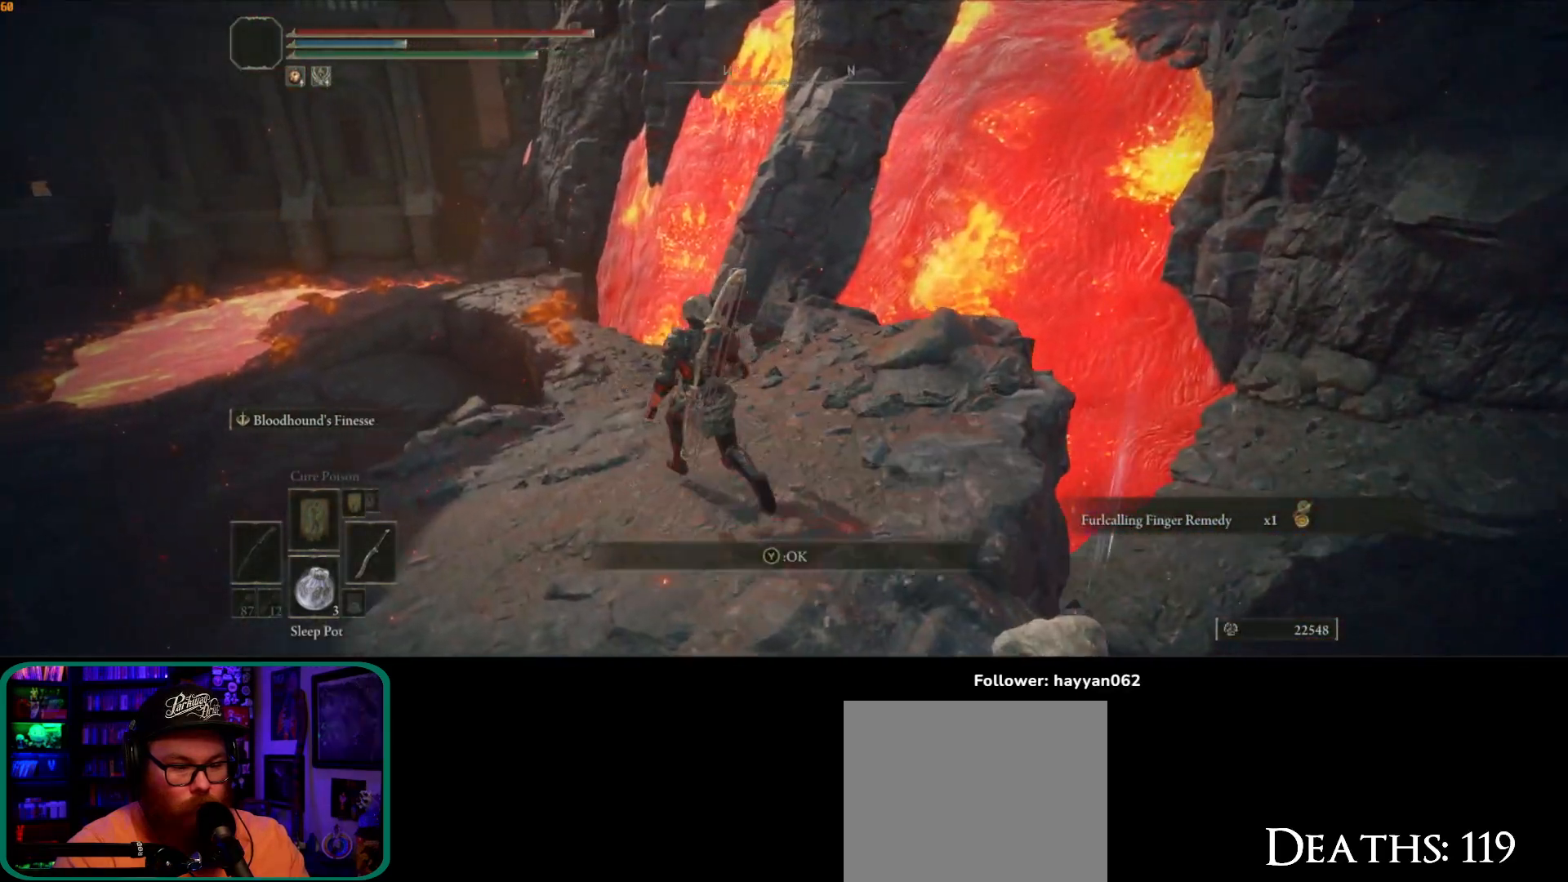
{"dt_ms": 500, "buttons": [], "left_stick": "up", "right_stick": "down", "button_events": [[17, "Y", "up"]]}
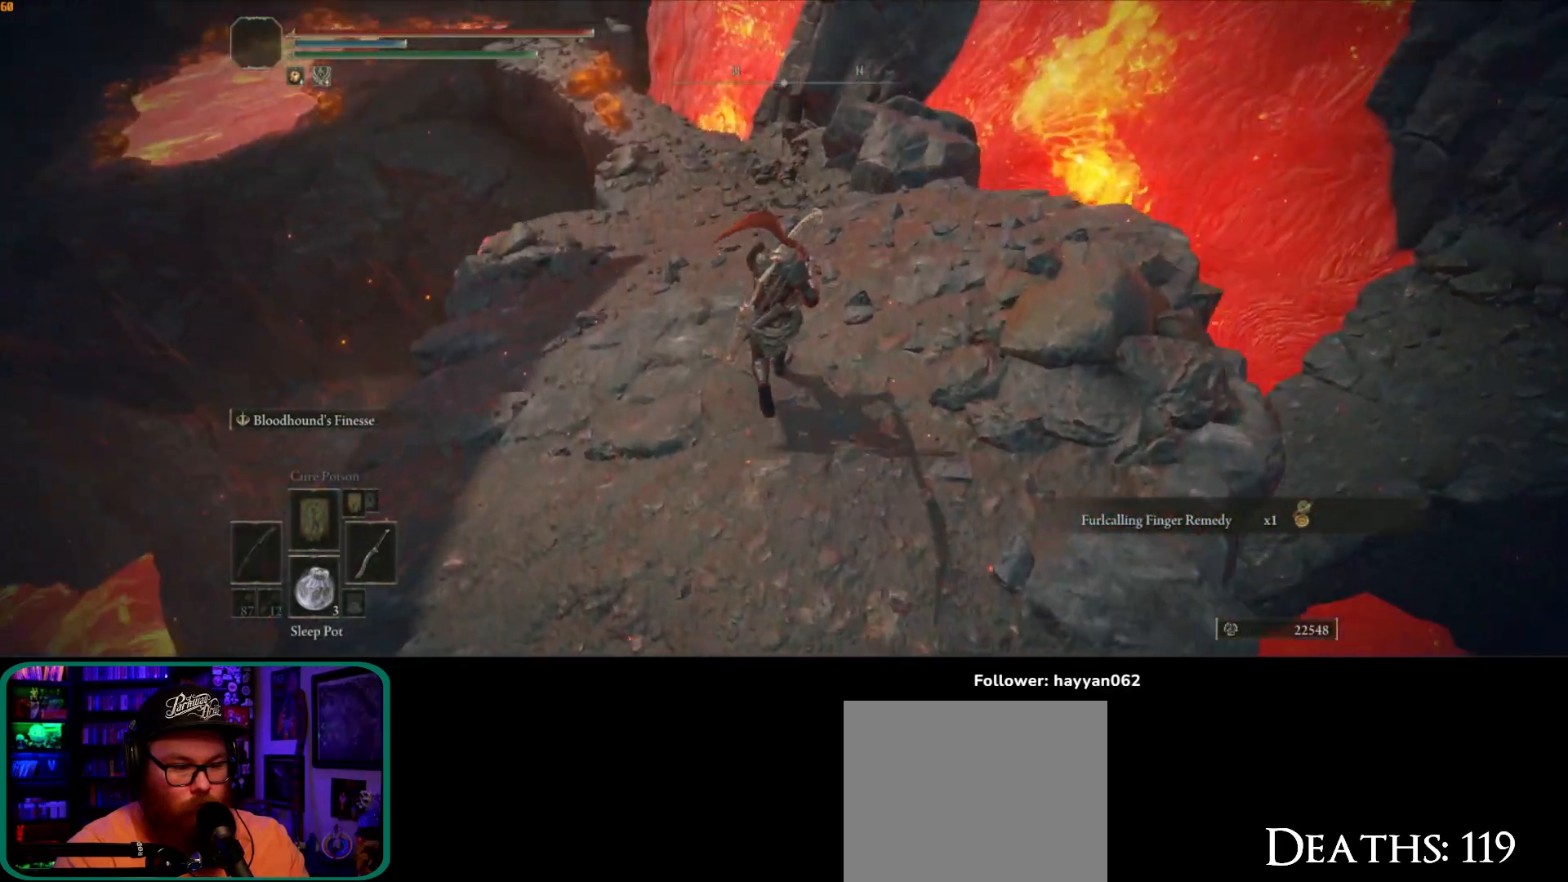
{"dt_ms": 500, "buttons": [], "left_stick": "center", "right_stick": "center", "button_events": []}
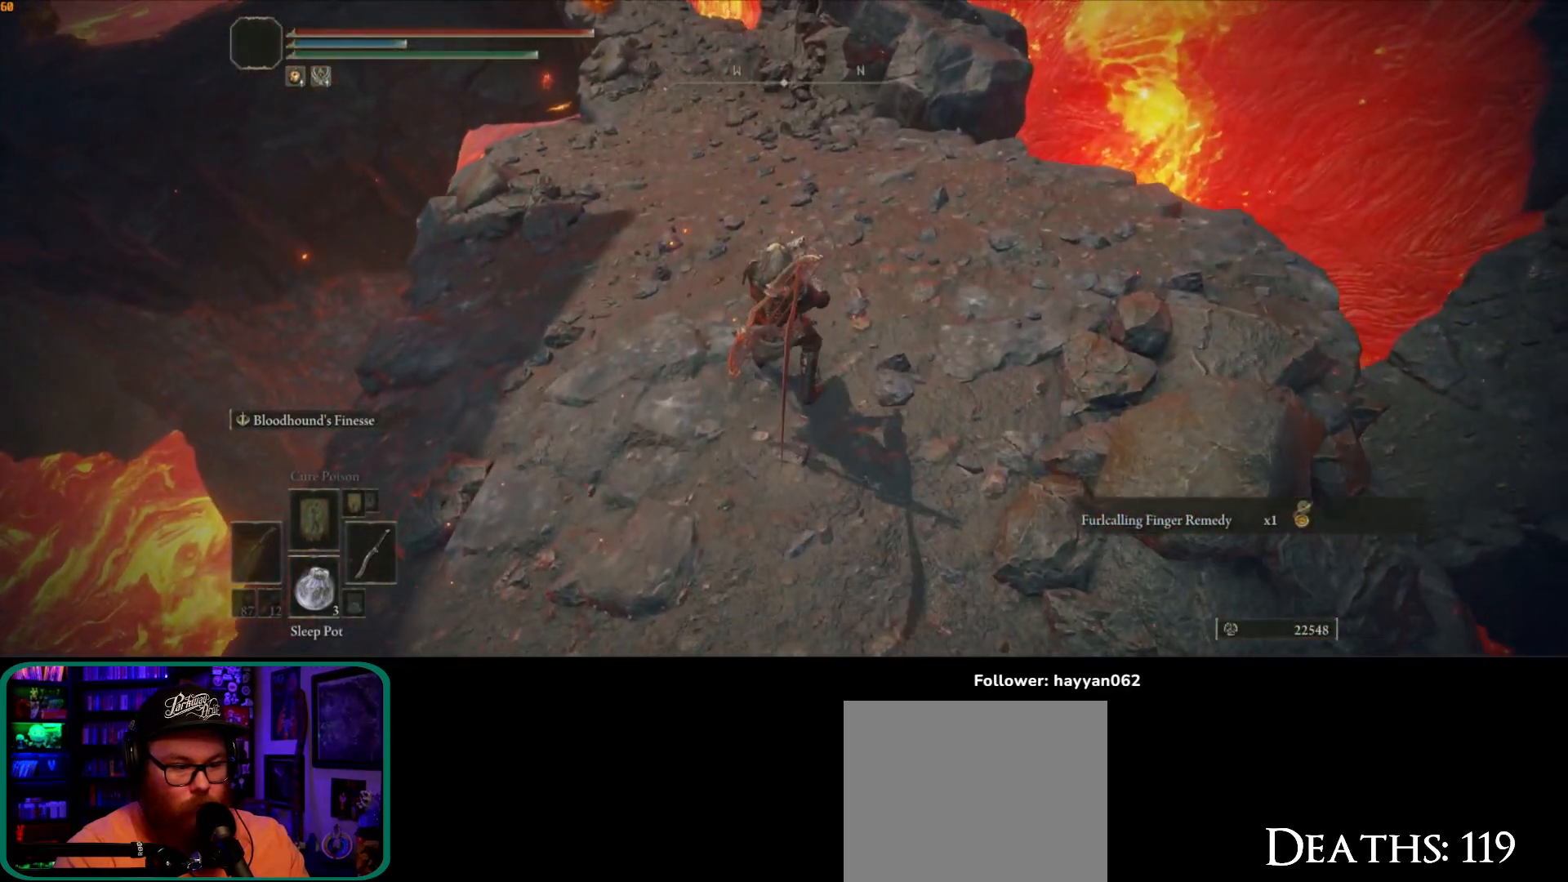
{"dt_ms": 500, "buttons": [], "left_stick": "up-left", "right_stick": "center", "button_events": []}
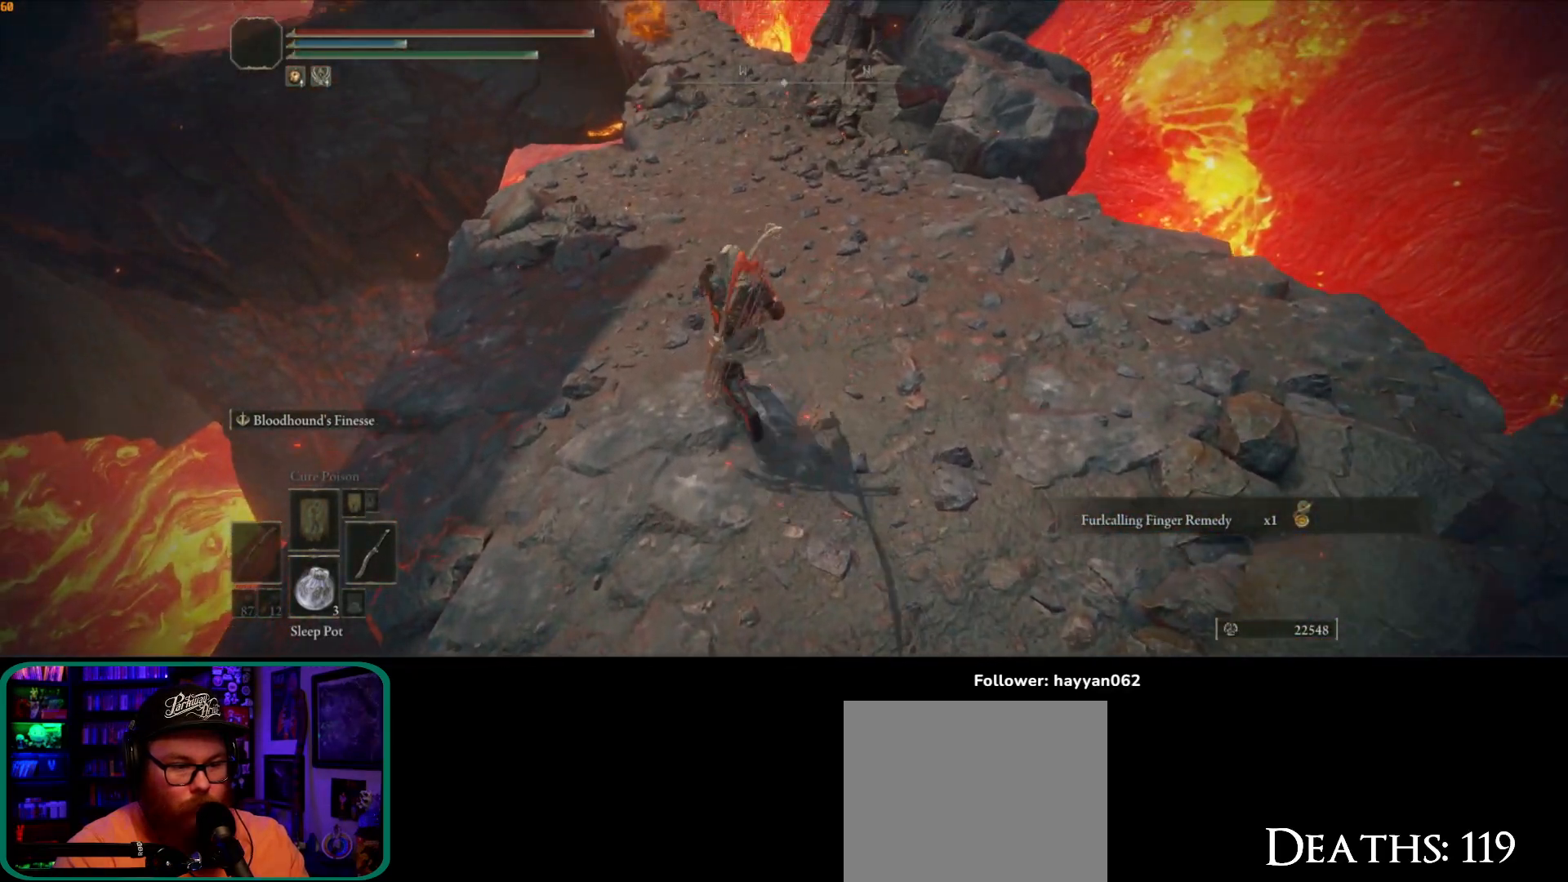
{"dt_ms": 500, "buttons": [], "left_stick": "right", "right_stick": "down-right", "button_events": []}
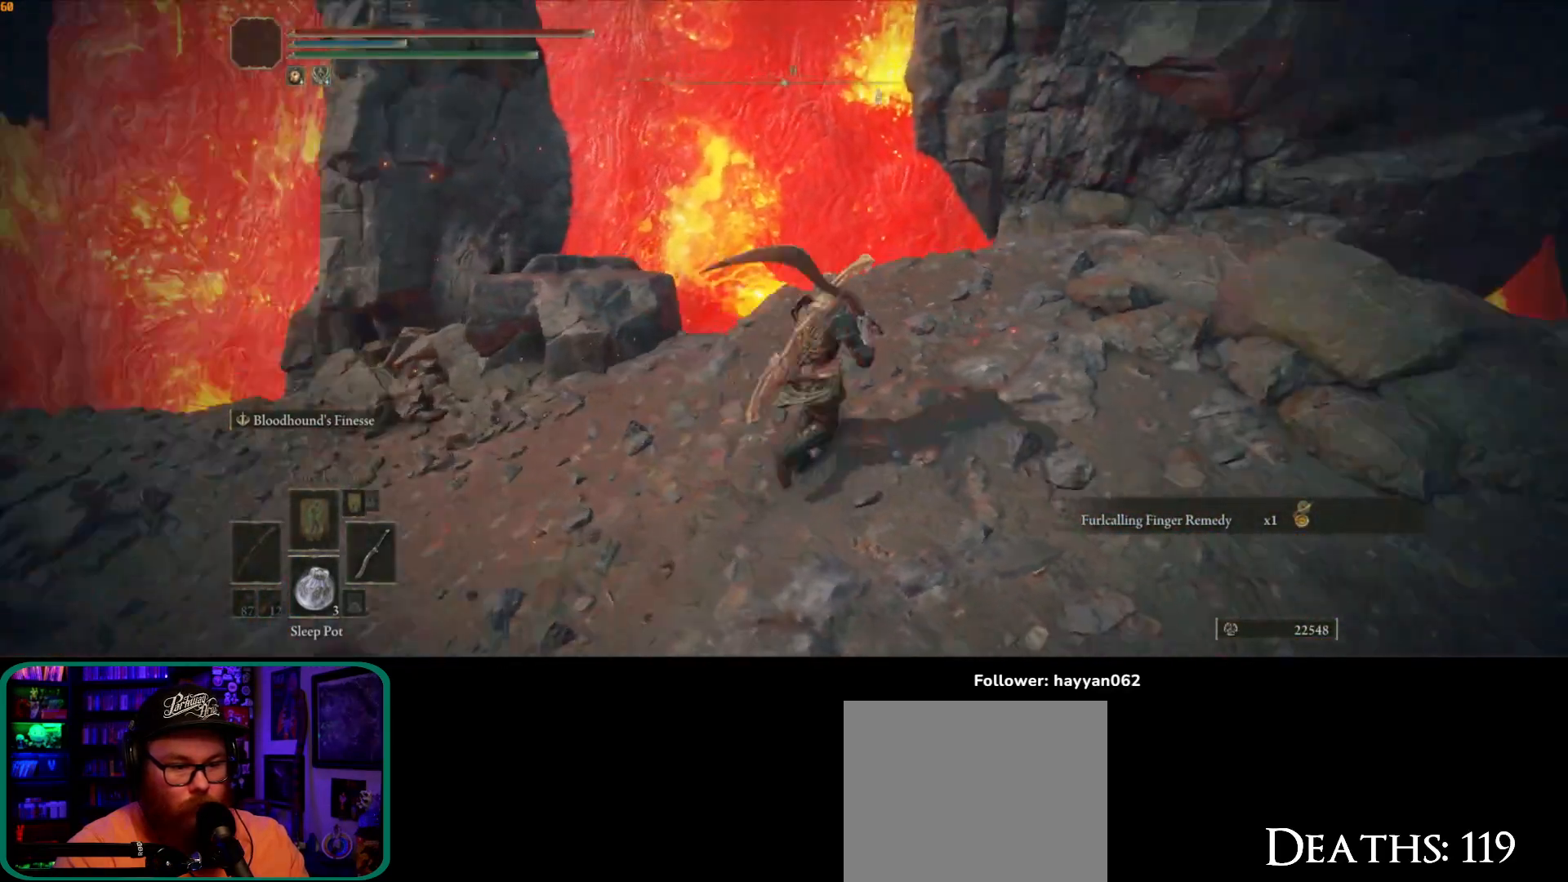
{"dt_ms": 500, "buttons": [], "left_stick": "up-left", "right_stick": "down", "button_events": []}
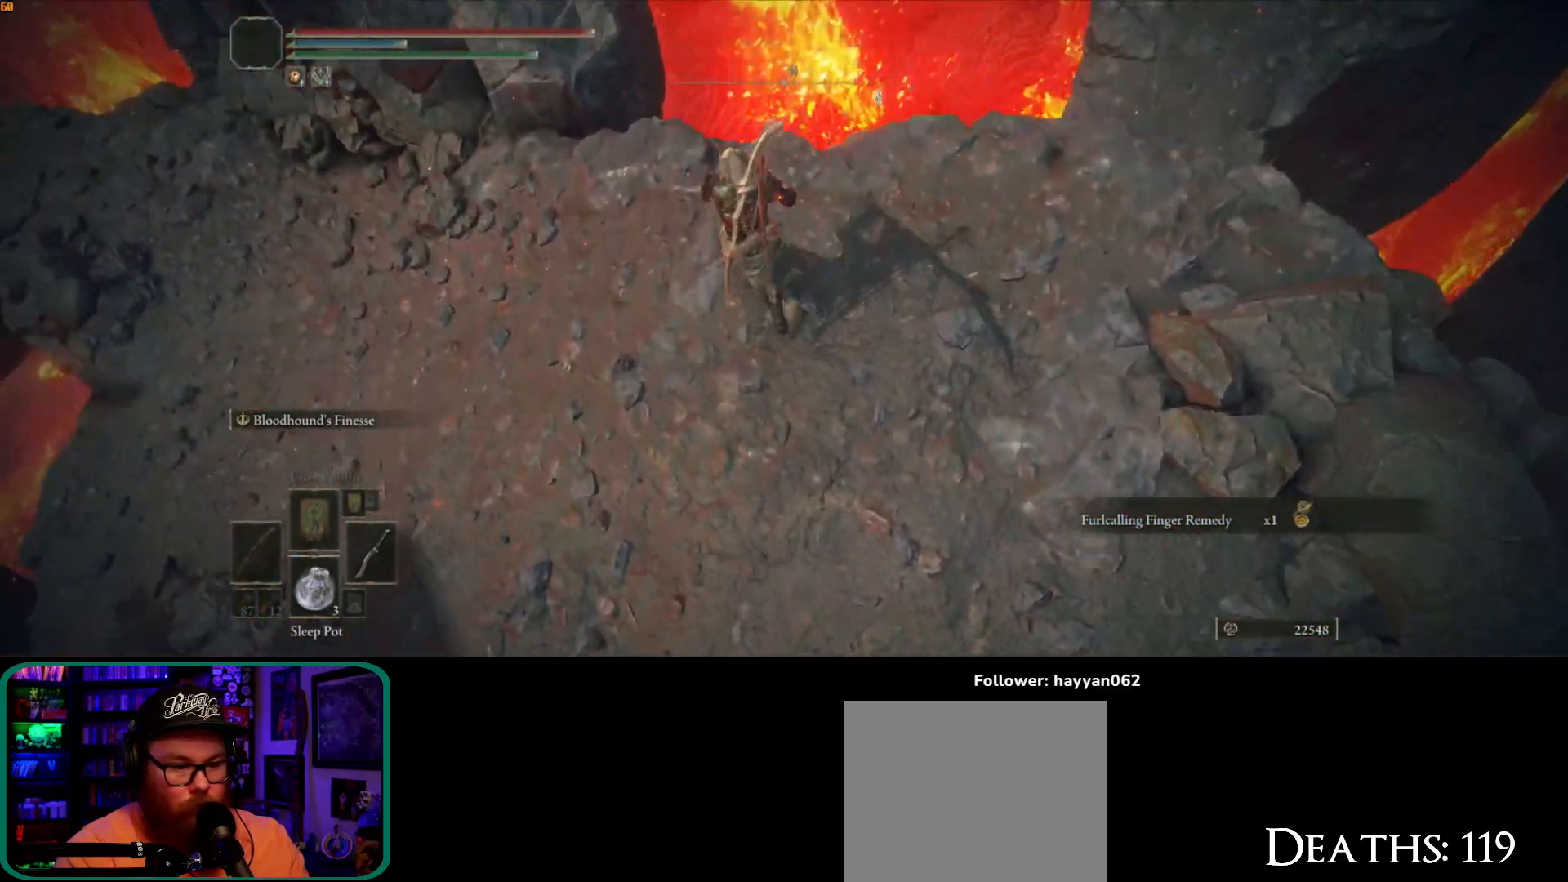
{"dt_ms": 500, "buttons": [], "left_stick": "center", "right_stick": "down", "button_events": []}